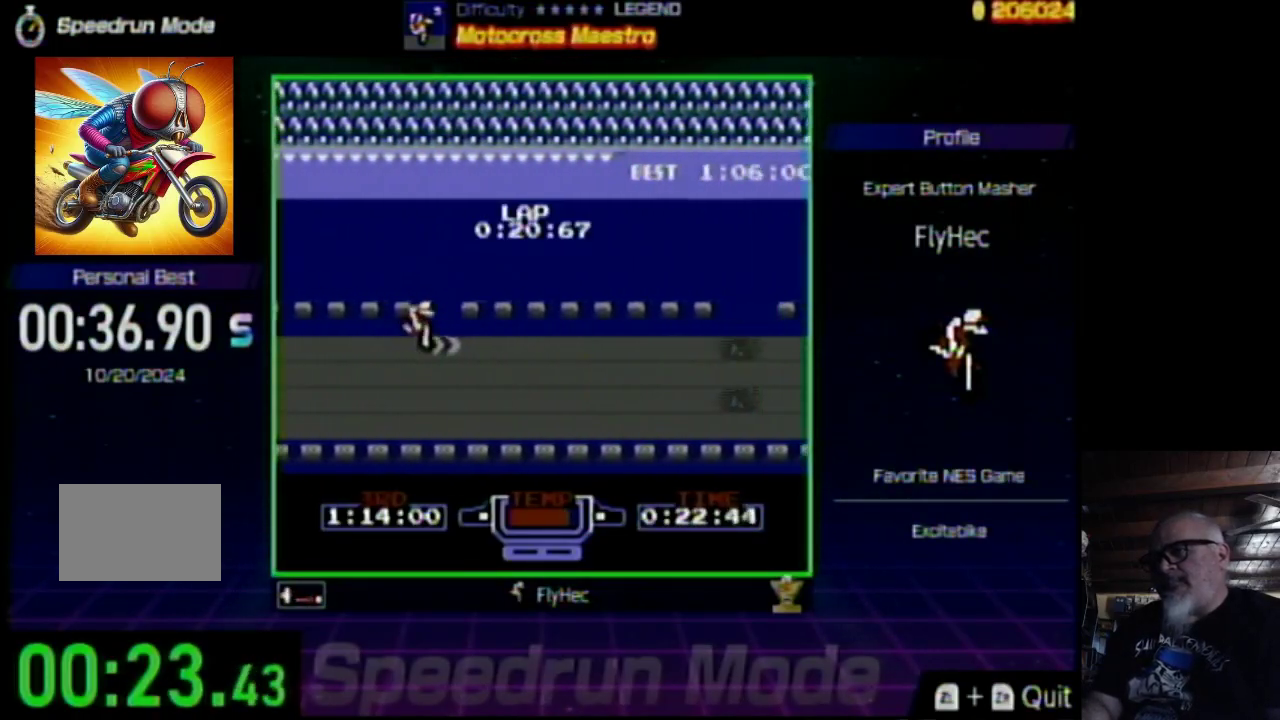
Gameplay with a controller (Nintendo layout); each line is a JSON object with the inputs held at the frame after it. "events" lists button and stick changes between this image and that frame as [ms after this image, input, new state], when the widget could be followed in between. Not read: L3 R3.
{"buttons": ["B", "DPAD_UP", "DPAD_RIGHT"], "events": [[134, "DPAD_DOWN", "down"], [200, "DPAD_DOWN", "up"], [500, "DPAD_UP", "down"]]}
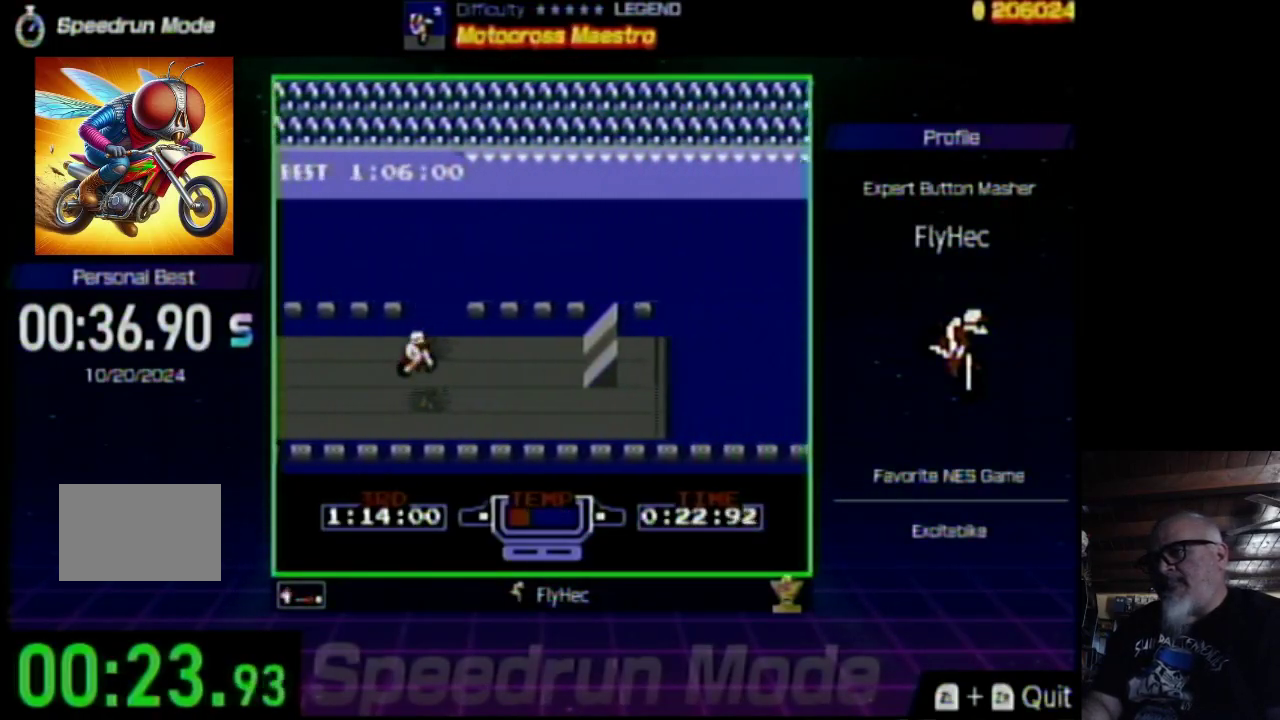
{"buttons": ["B", "DPAD_RIGHT"], "events": [[67, "DPAD_UP", "up"]]}
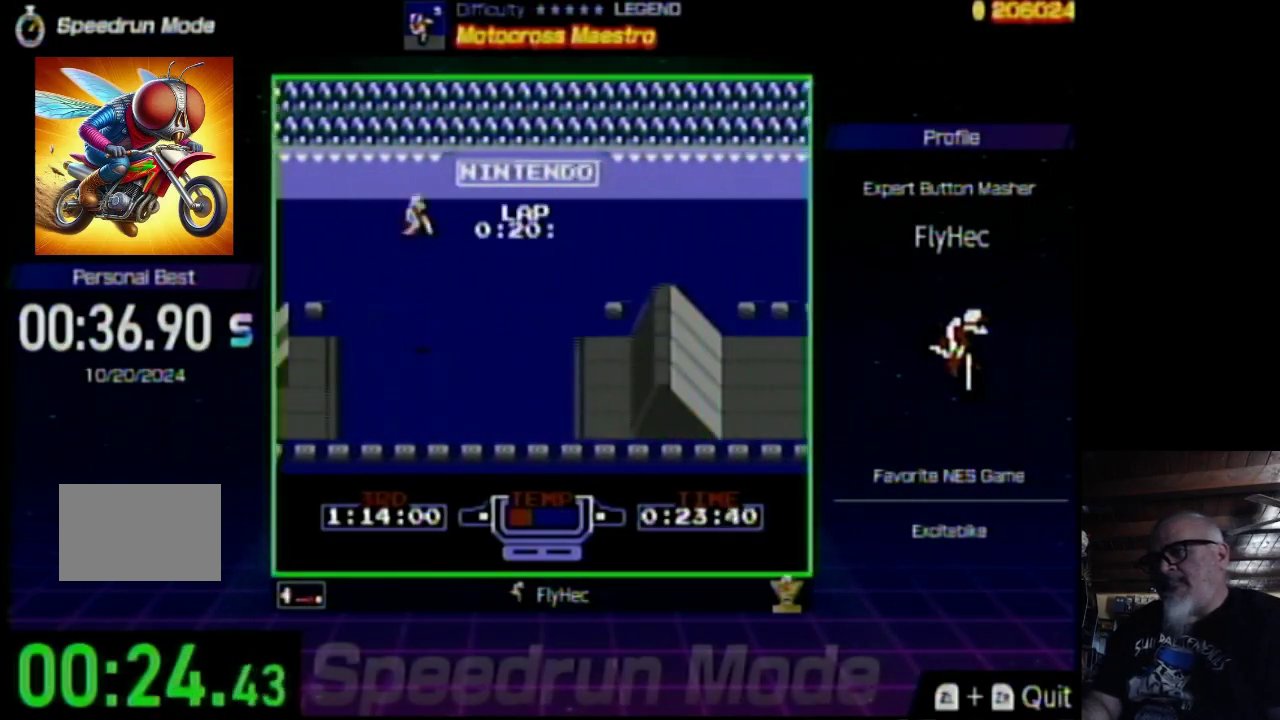
{"buttons": ["DPAD_RIGHT"], "events": [[134, "B", "up"]]}
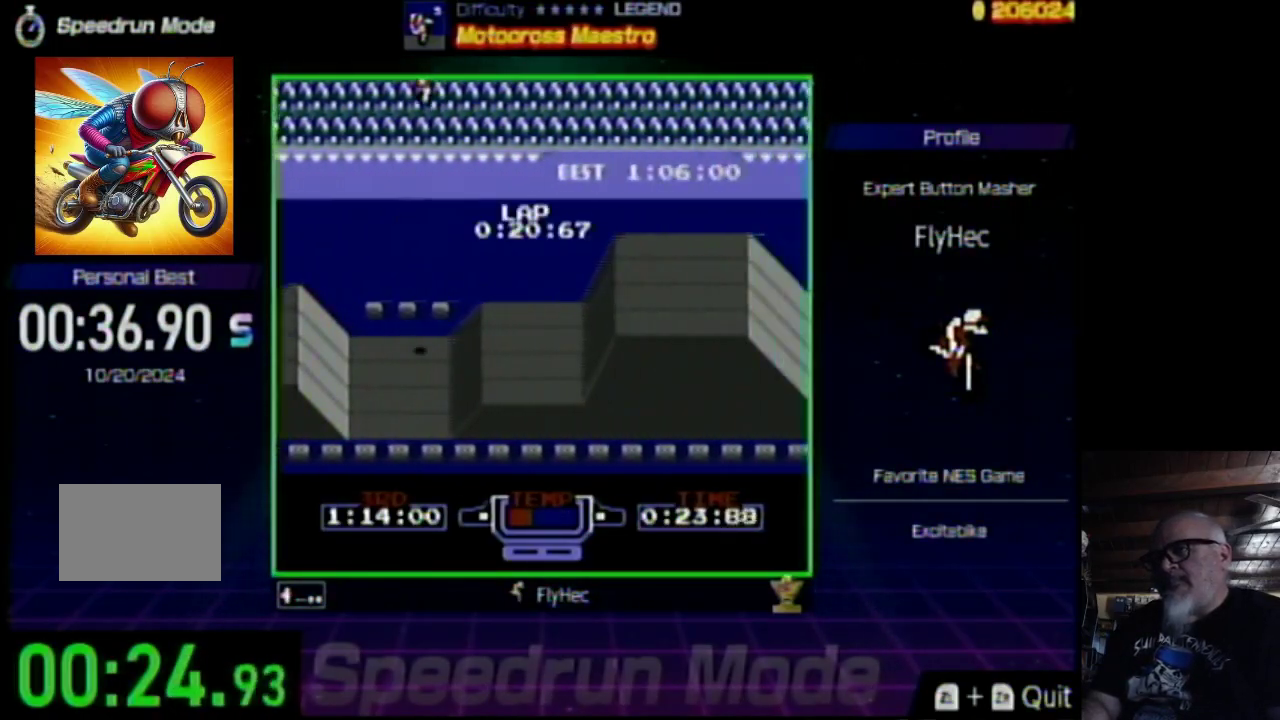
{"buttons": ["DPAD_RIGHT"], "events": []}
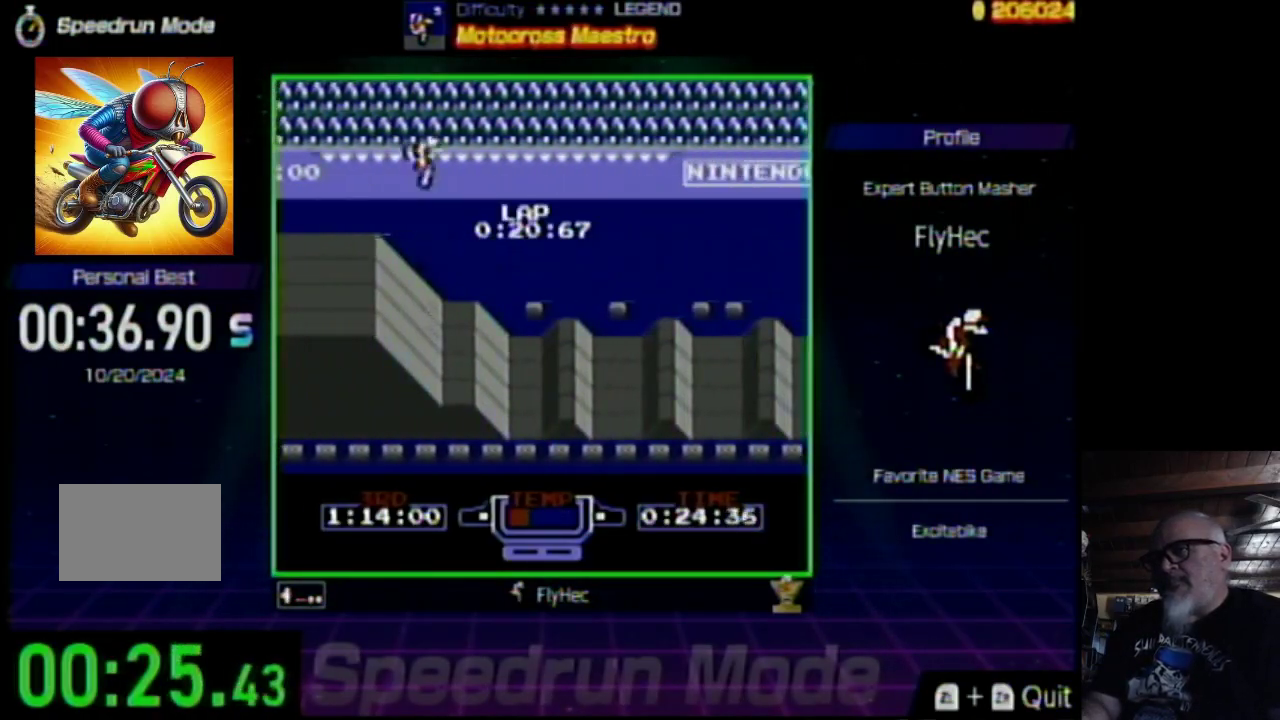
{"buttons": ["B", "DPAD_RIGHT"], "events": [[234, "DPAD_RIGHT", "up"], [267, "B", "down"], [300, "DPAD_RIGHT", "down"]]}
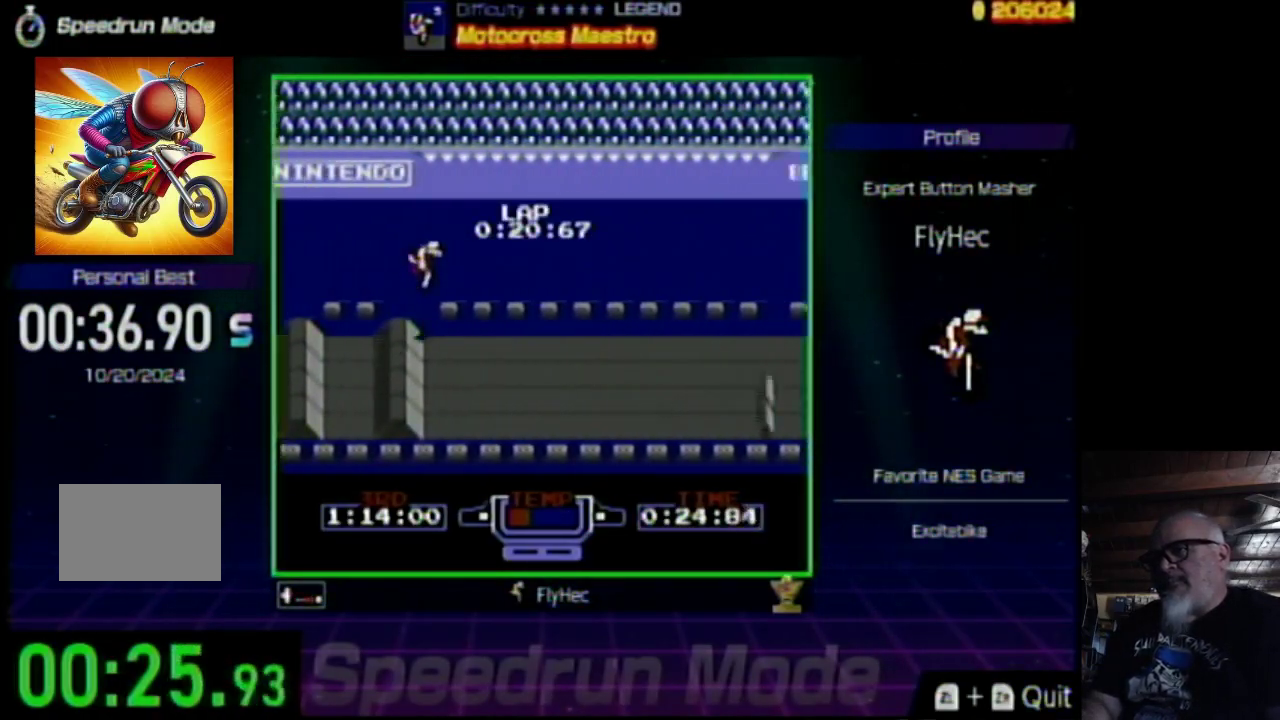
{"buttons": ["B", "DPAD_RIGHT"], "events": []}
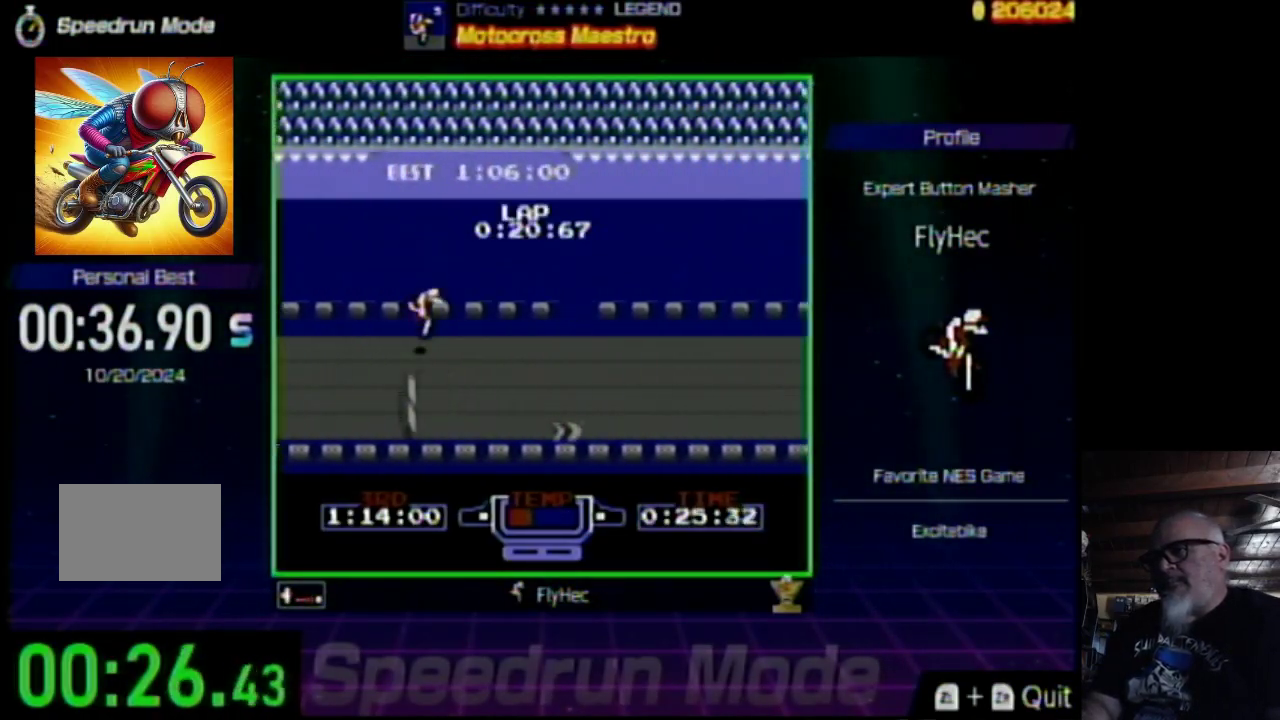
{"buttons": ["B"], "events": [[434, "DPAD_RIGHT", "up"]]}
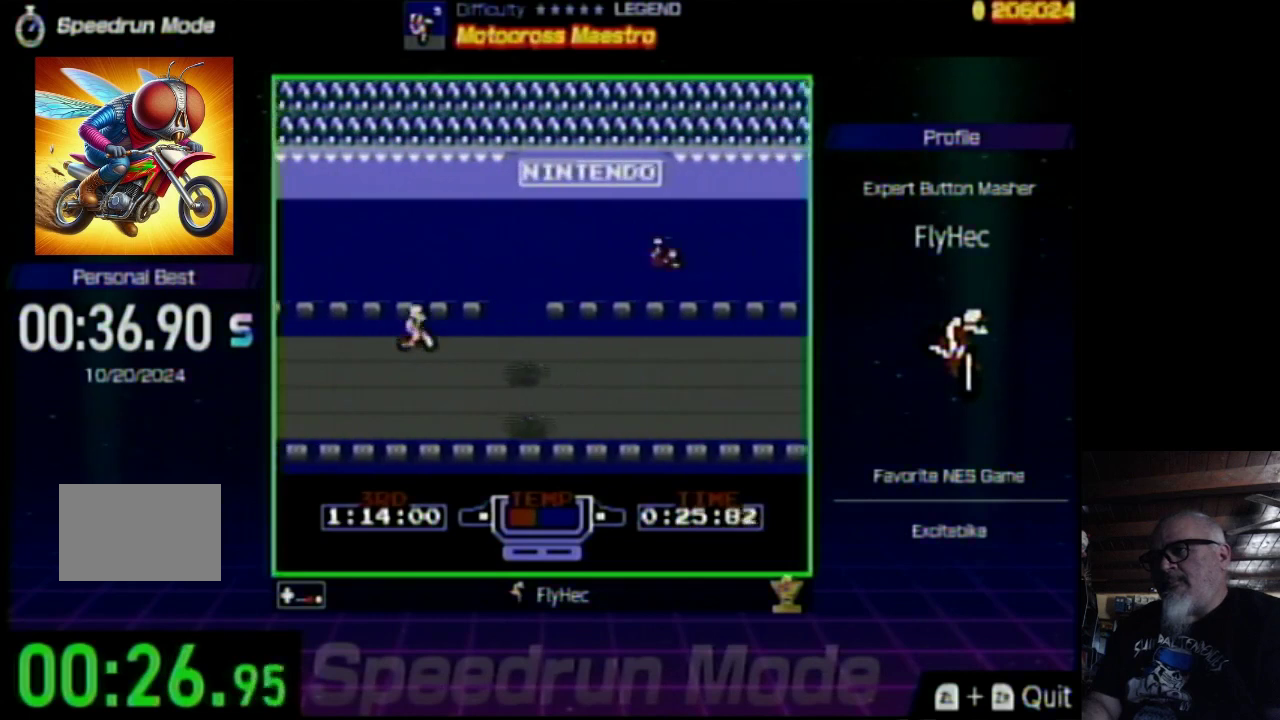
{"buttons": ["B", "DPAD_RIGHT"], "events": [[100, "DPAD_RIGHT", "down"], [334, "DPAD_DOWN", "down"], [434, "DPAD_DOWN", "up"]]}
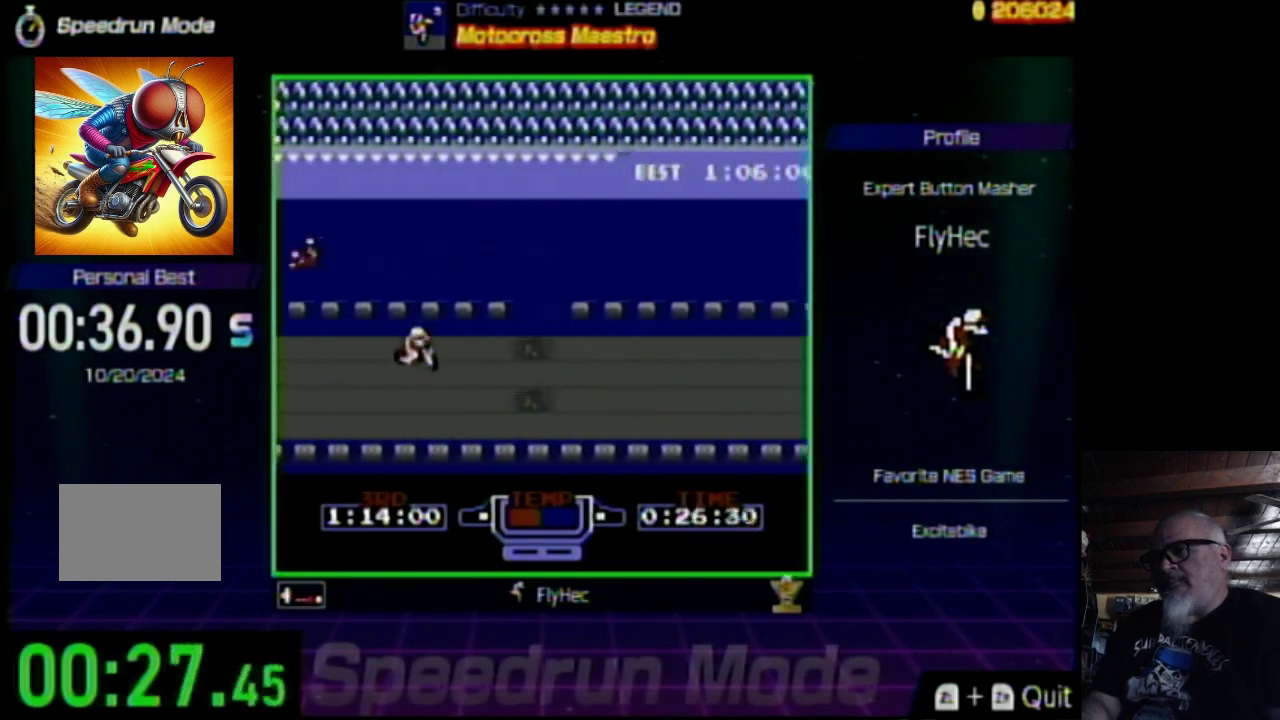
{"buttons": ["B", "DPAD_RIGHT"], "events": [[200, "DPAD_UP", "down"], [300, "DPAD_UP", "up"]]}
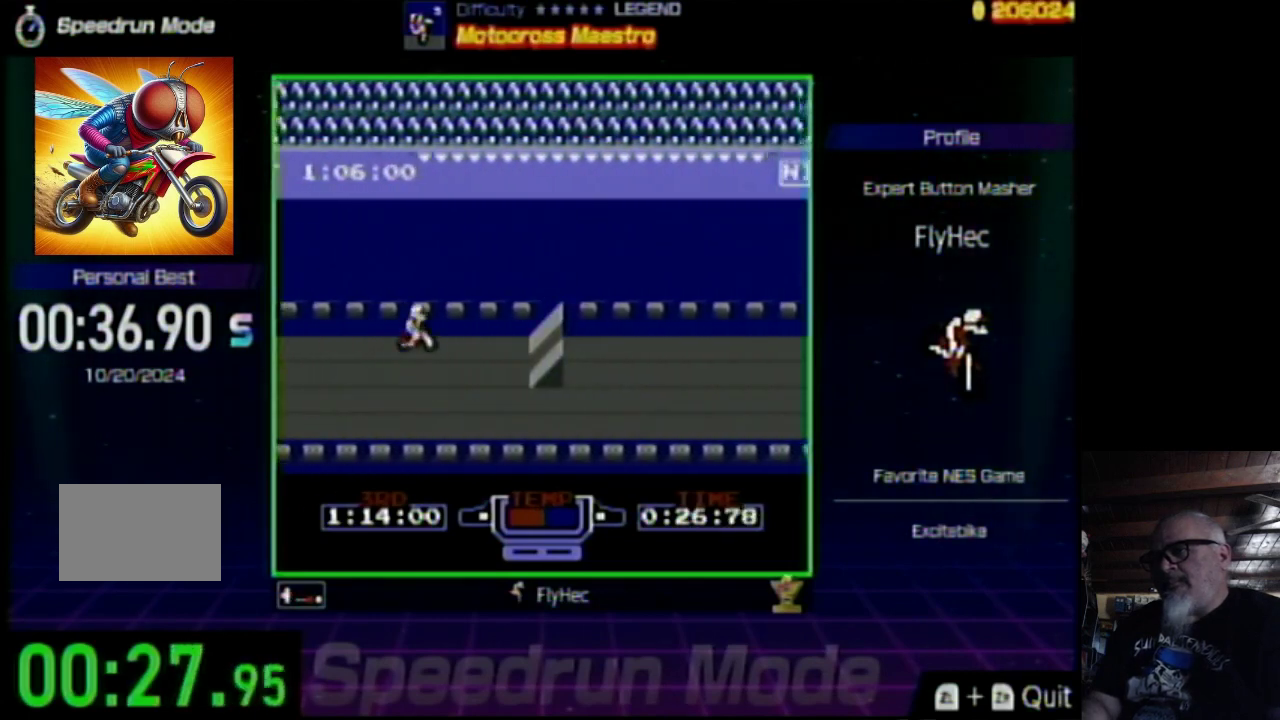
{"buttons": ["B", "DPAD_RIGHT"], "events": []}
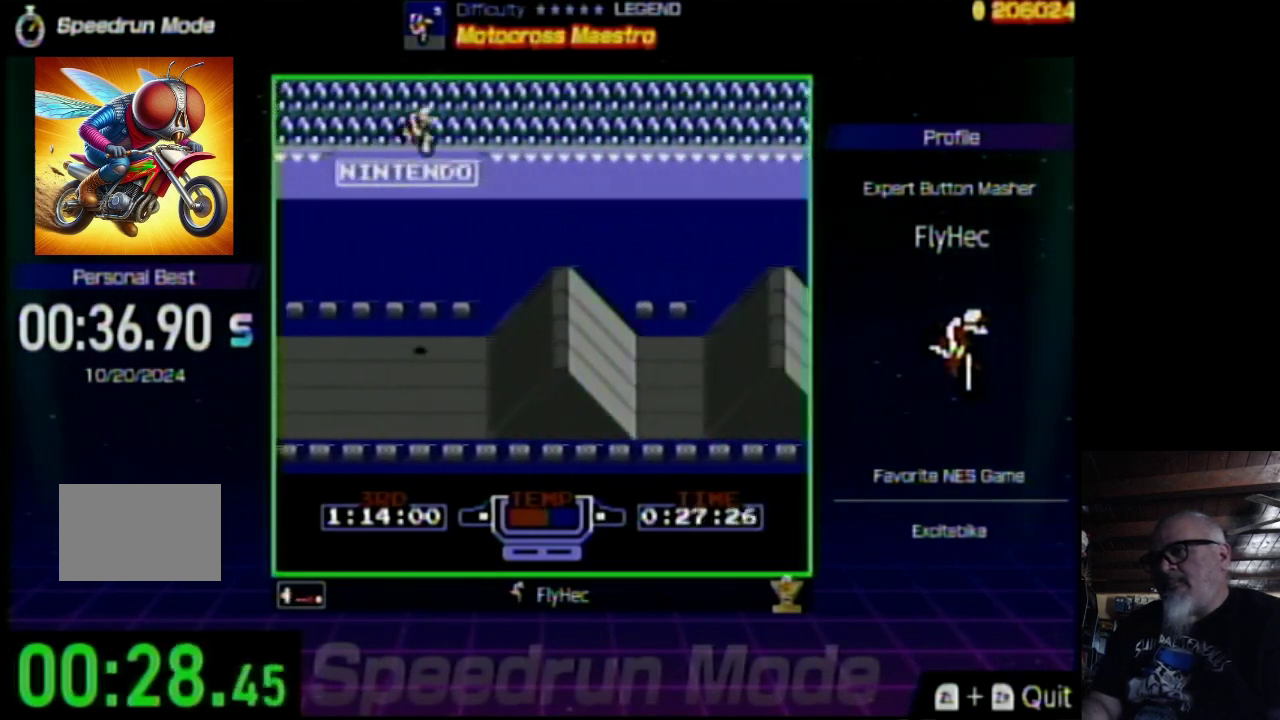
{"buttons": ["DPAD_RIGHT"], "events": [[34, "B", "up"]]}
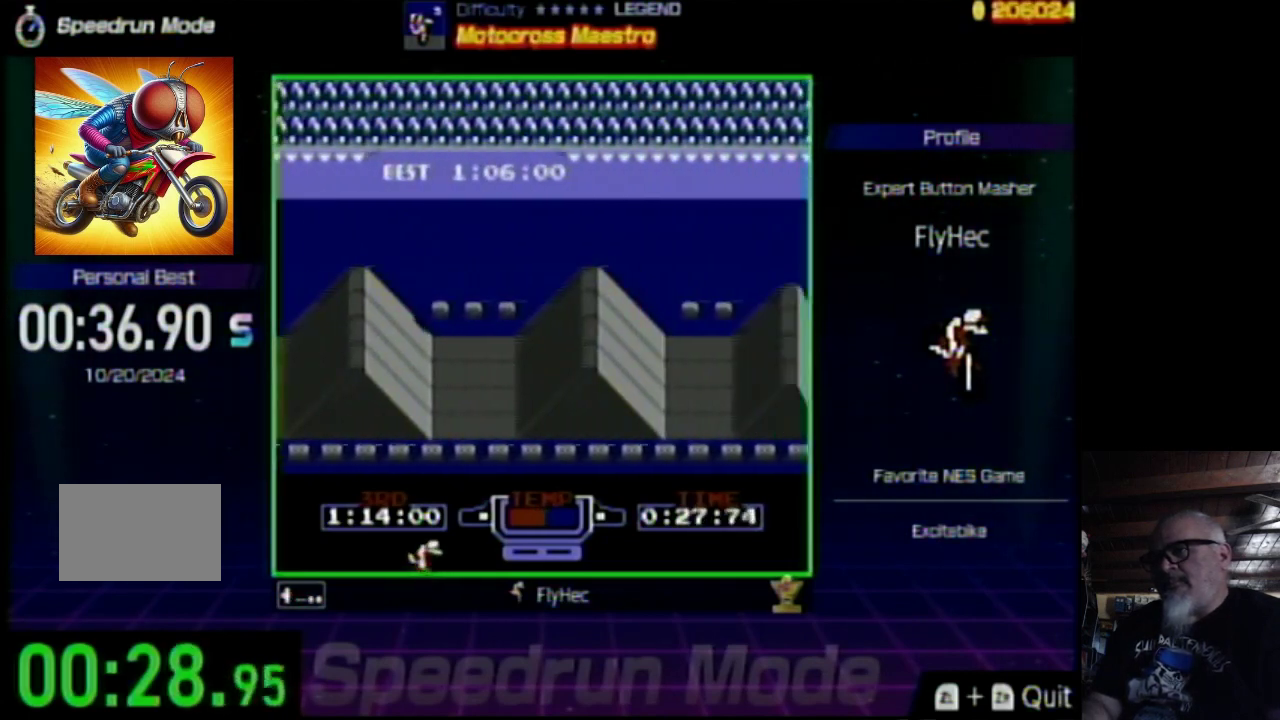
{"buttons": ["DPAD_RIGHT"], "events": []}
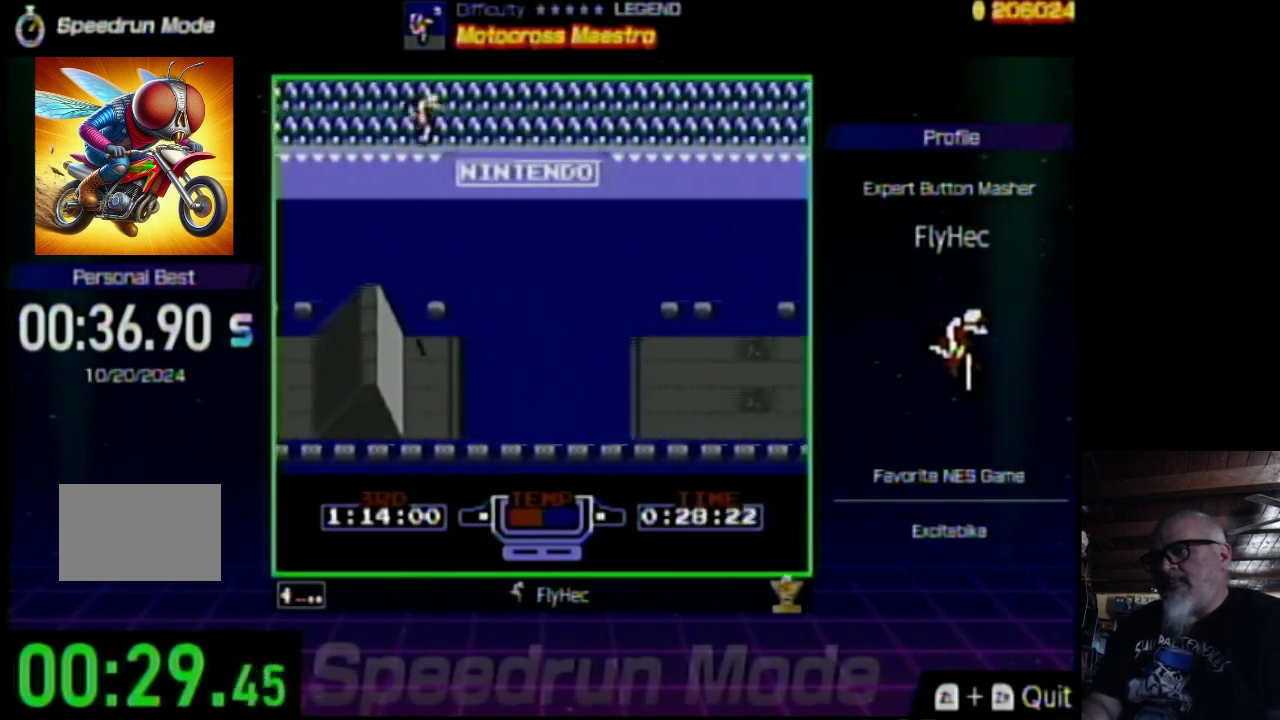
{"buttons": ["B", "DPAD_RIGHT"], "events": [[267, "DPAD_RIGHT", "up"], [300, "B", "down"], [334, "DPAD_RIGHT", "down"]]}
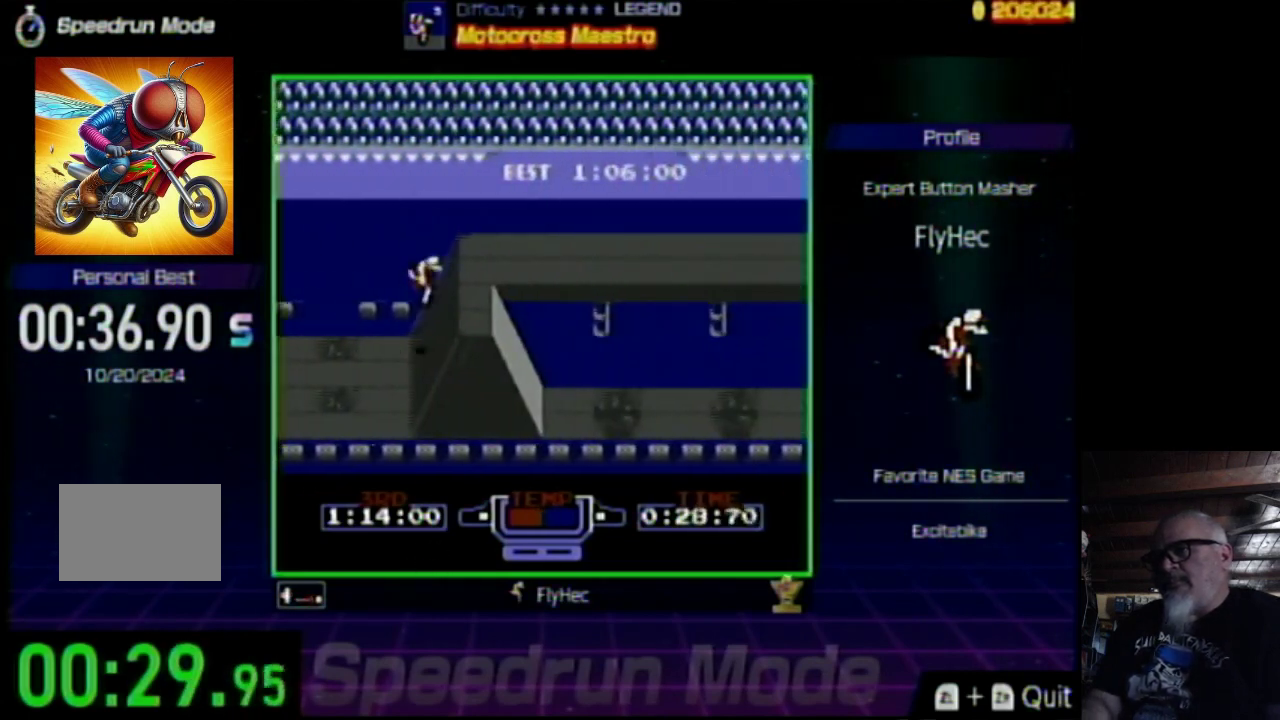
{"buttons": ["B", "DPAD_RIGHT"], "events": []}
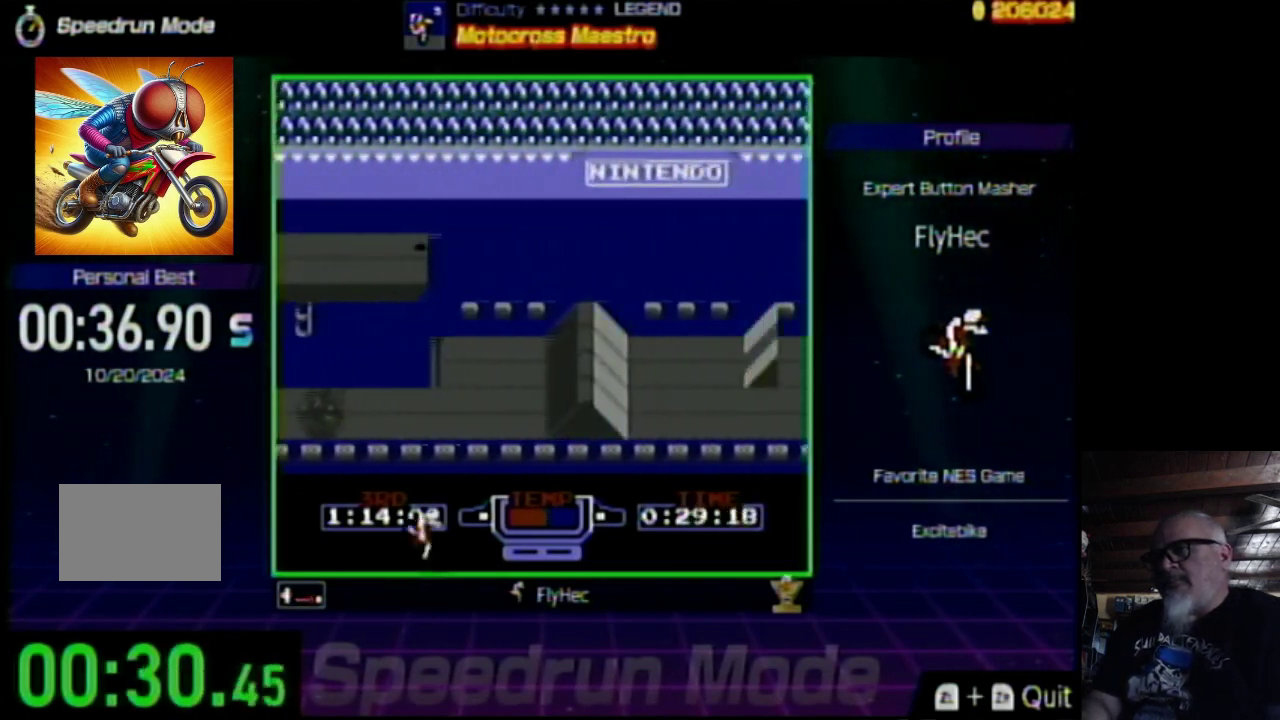
{"buttons": ["DPAD_RIGHT"], "events": [[34, "B", "up"]]}
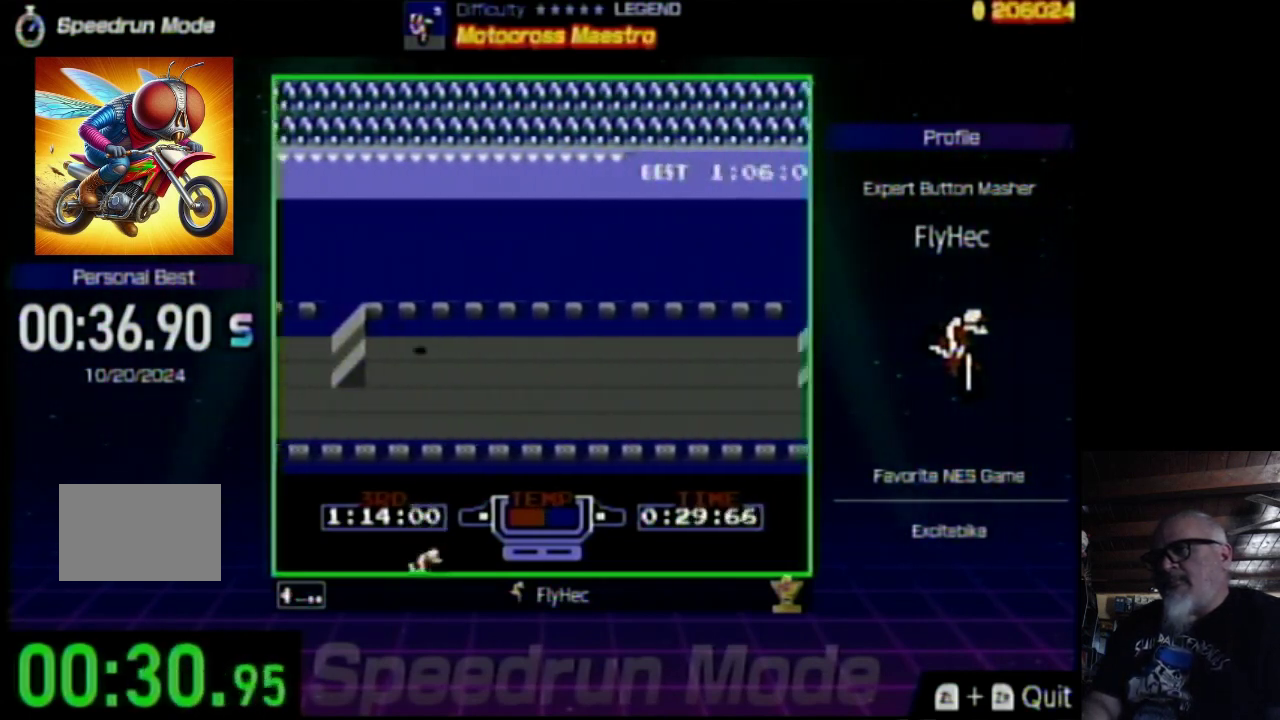
{"buttons": ["B", "DPAD_RIGHT"], "events": [[234, "DPAD_RIGHT", "up"], [267, "B", "down"], [267, "DPAD_LEFT", "down"], [500, "DPAD_LEFT", "up"], [500, "DPAD_RIGHT", "down"]]}
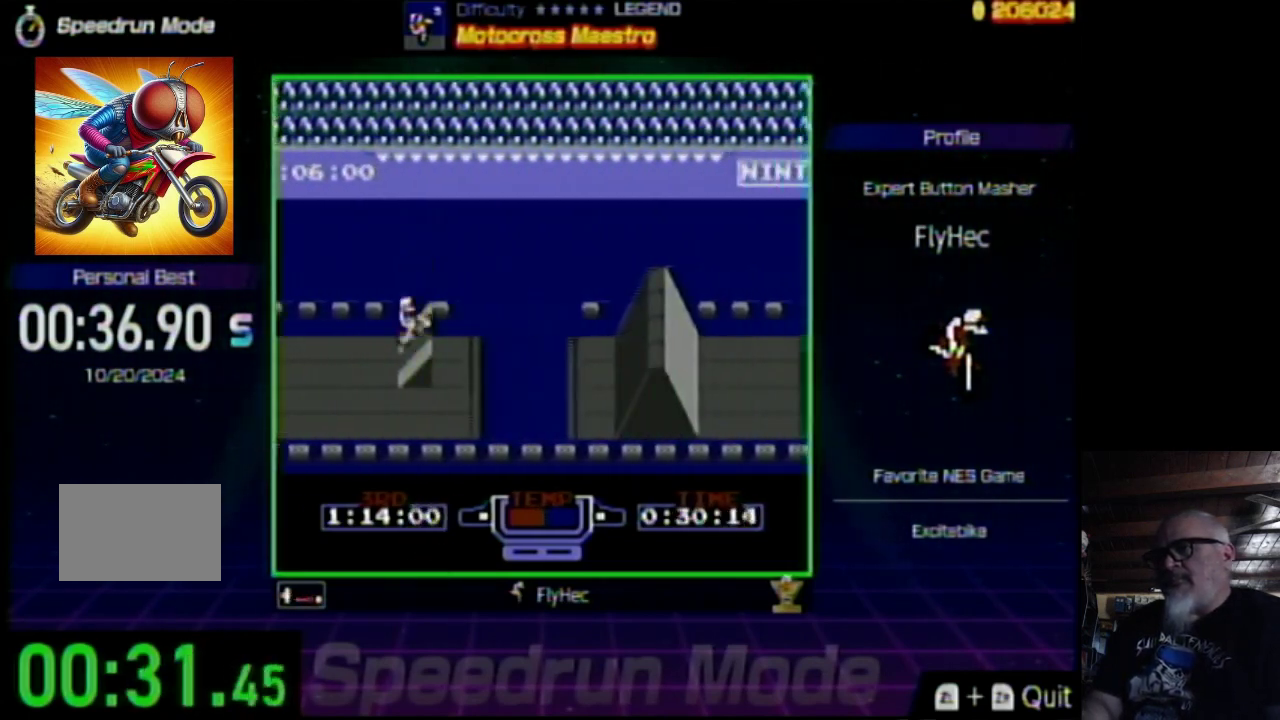
{"buttons": ["DPAD_RIGHT"], "events": [[267, "B", "up"]]}
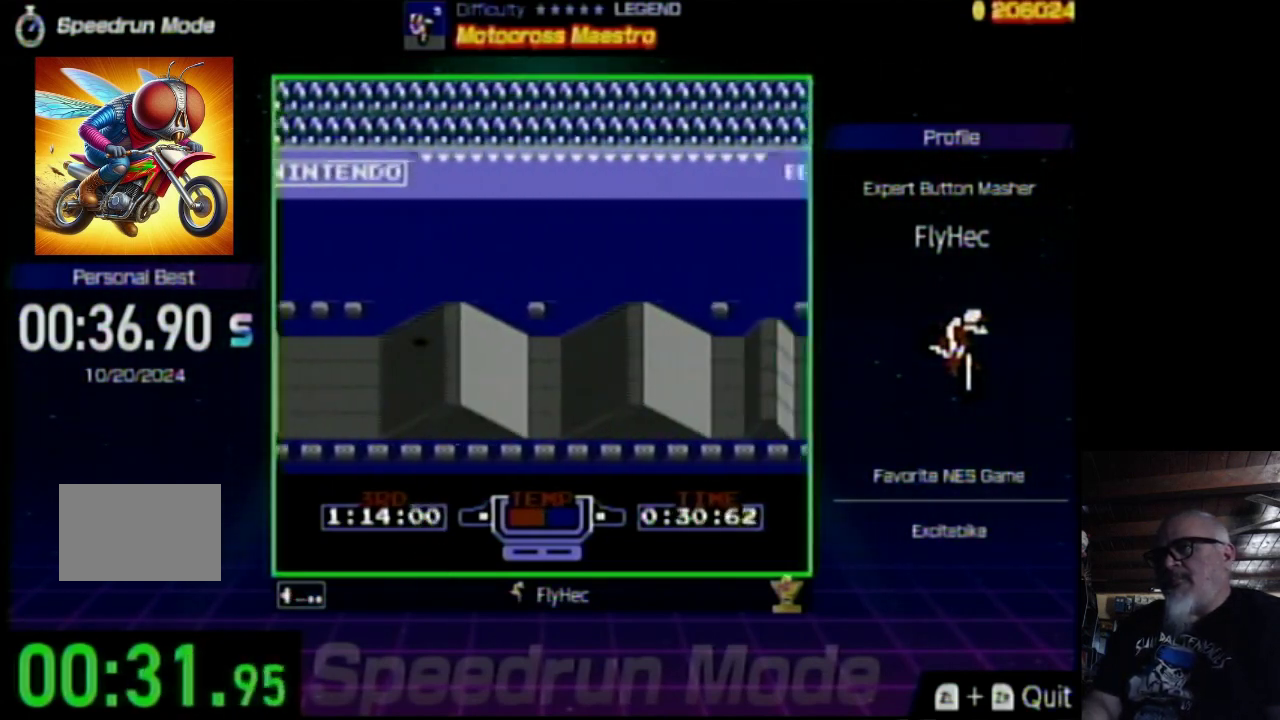
{"buttons": ["DPAD_RIGHT"], "events": []}
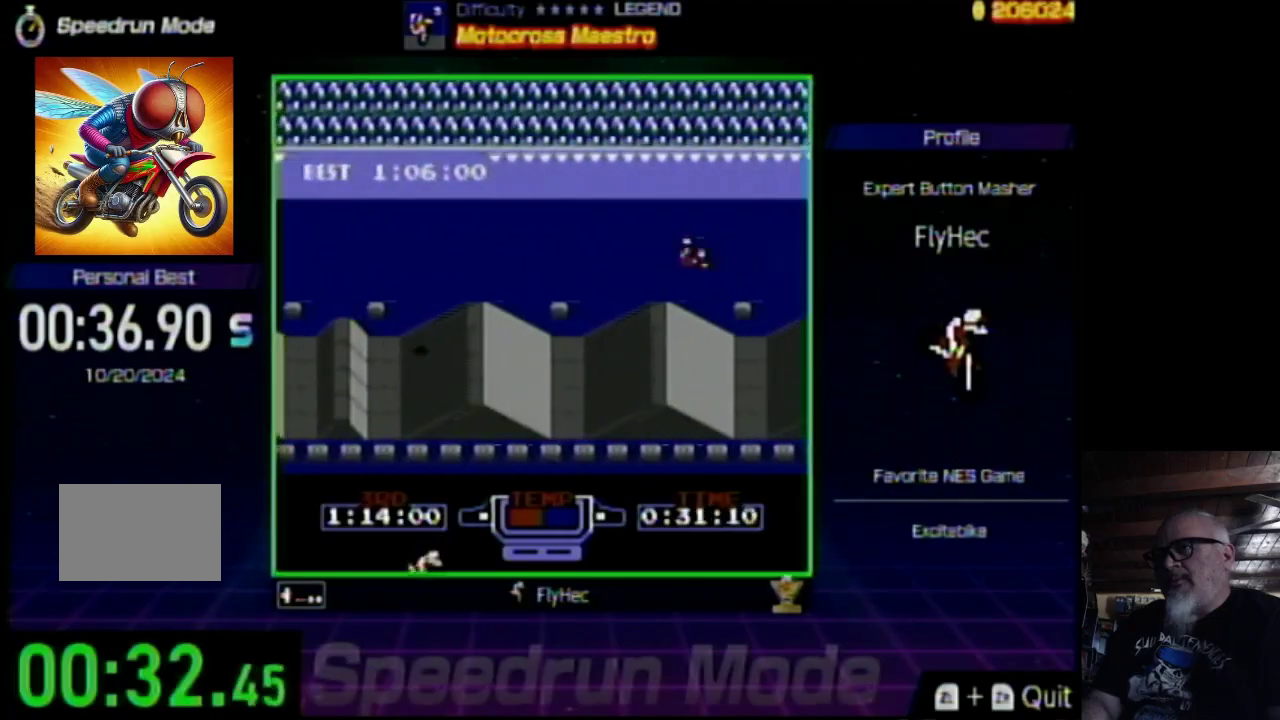
{"buttons": ["DPAD_RIGHT"], "events": []}
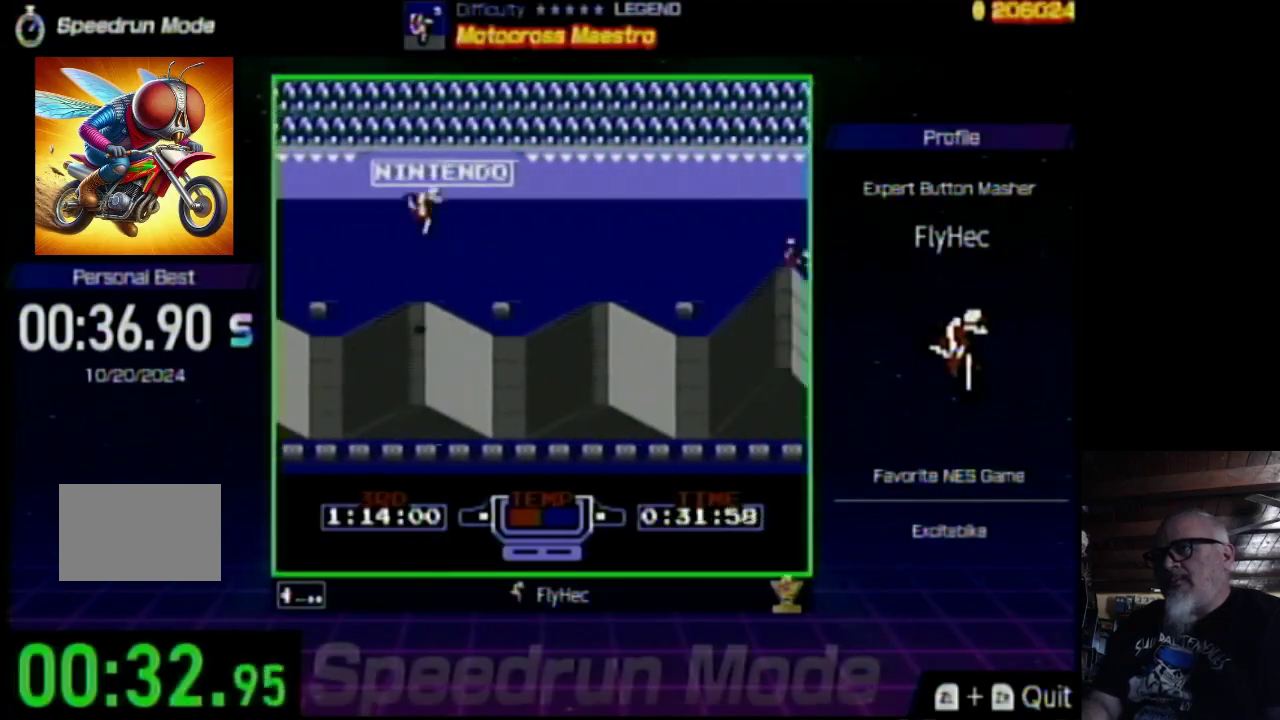
{"buttons": ["B", "DPAD_RIGHT"], "events": [[100, "DPAD_RIGHT", "up"], [134, "B", "down"], [134, "DPAD_LEFT", "down"], [200, "DPAD_LEFT", "up"], [200, "DPAD_RIGHT", "down"]]}
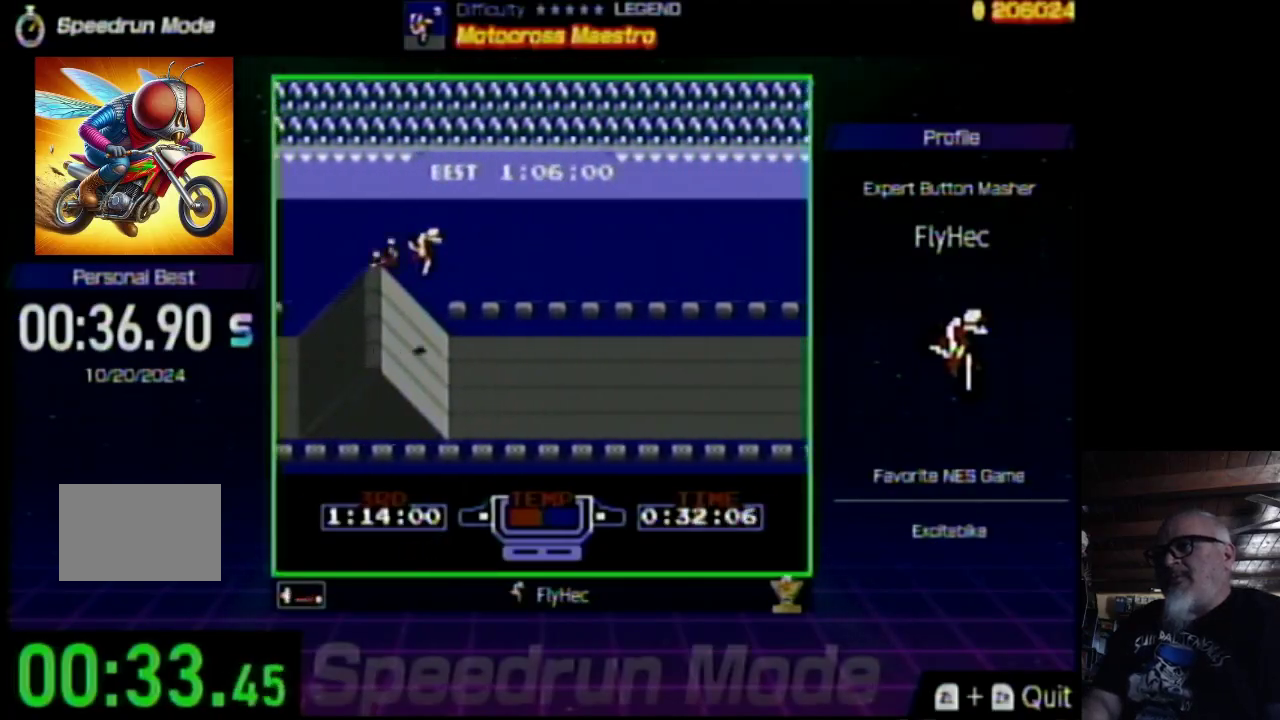
{"buttons": ["B", "DPAD_RIGHT"], "events": []}
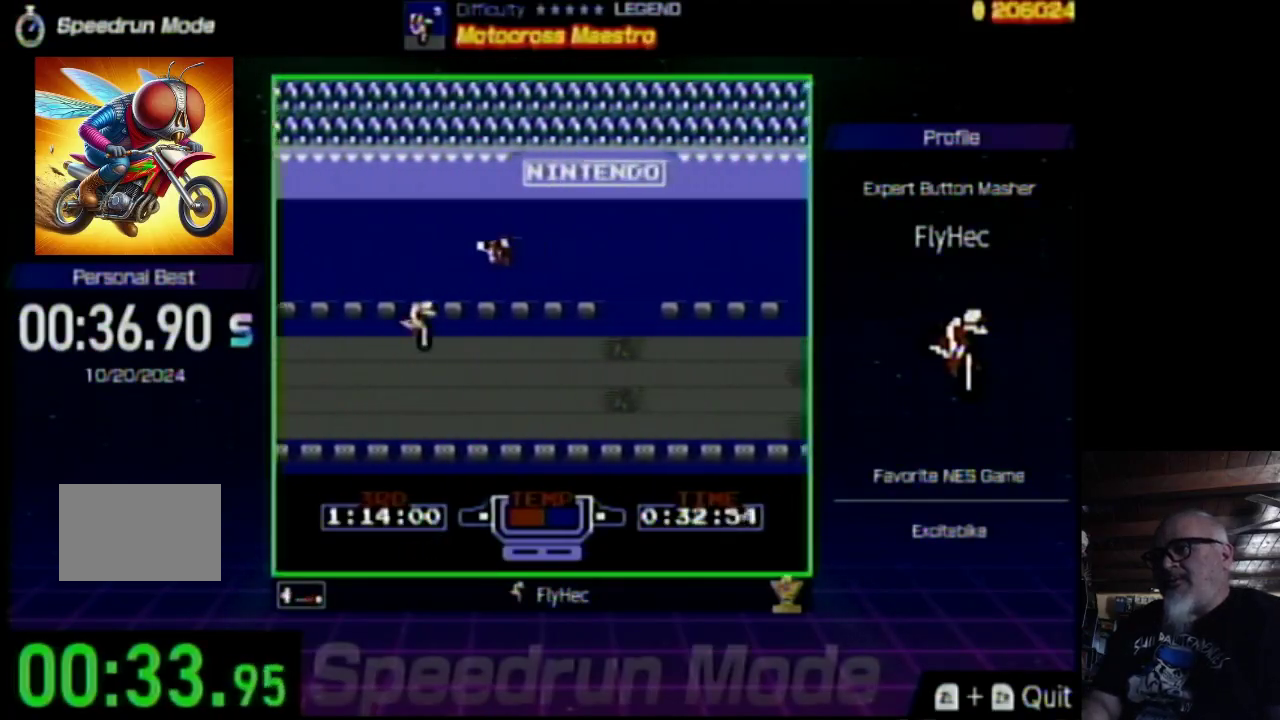
{"buttons": ["B"], "events": [[67, "DPAD_DOWN", "down"], [234, "DPAD_DOWN", "up"], [267, "DPAD_RIGHT", "up"], [267, "DPAD_UP", "down"], [400, "DPAD_UP", "up"]]}
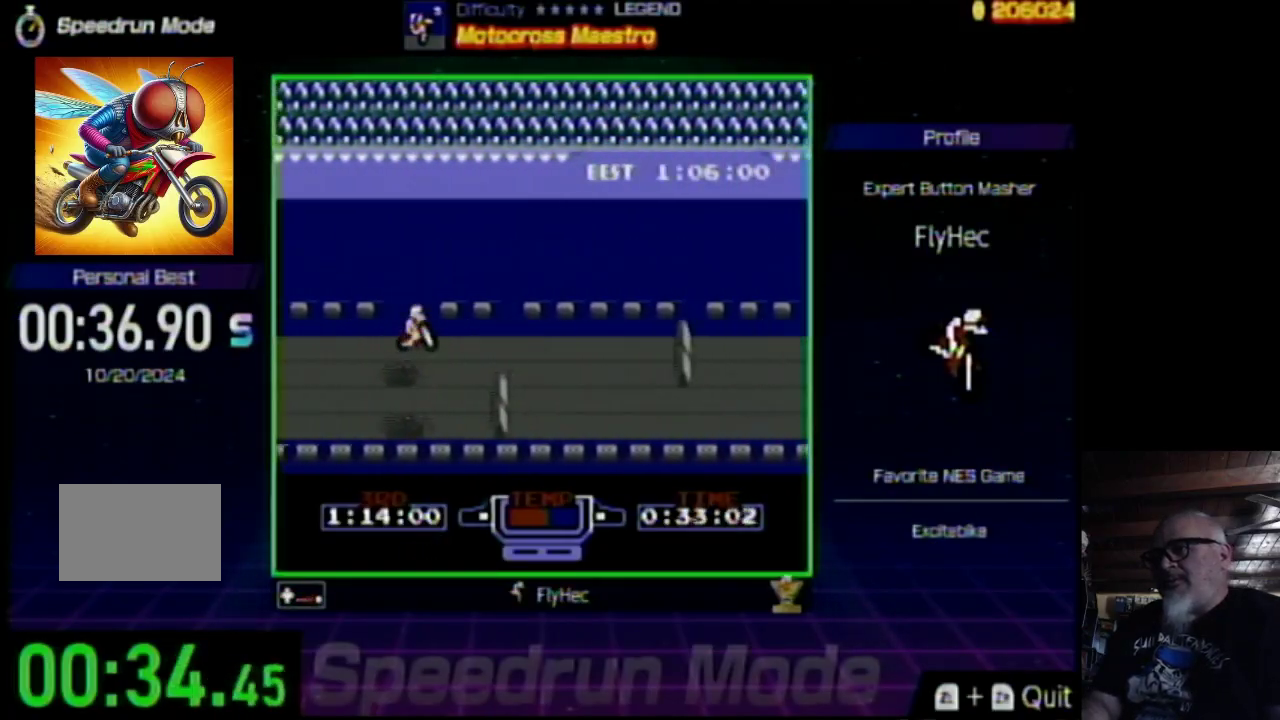
{"buttons": ["B", "DPAD_DOWN"], "events": [[167, "DPAD_LEFT", "down"], [467, "DPAD_DOWN", "down"], [467, "DPAD_LEFT", "up"]]}
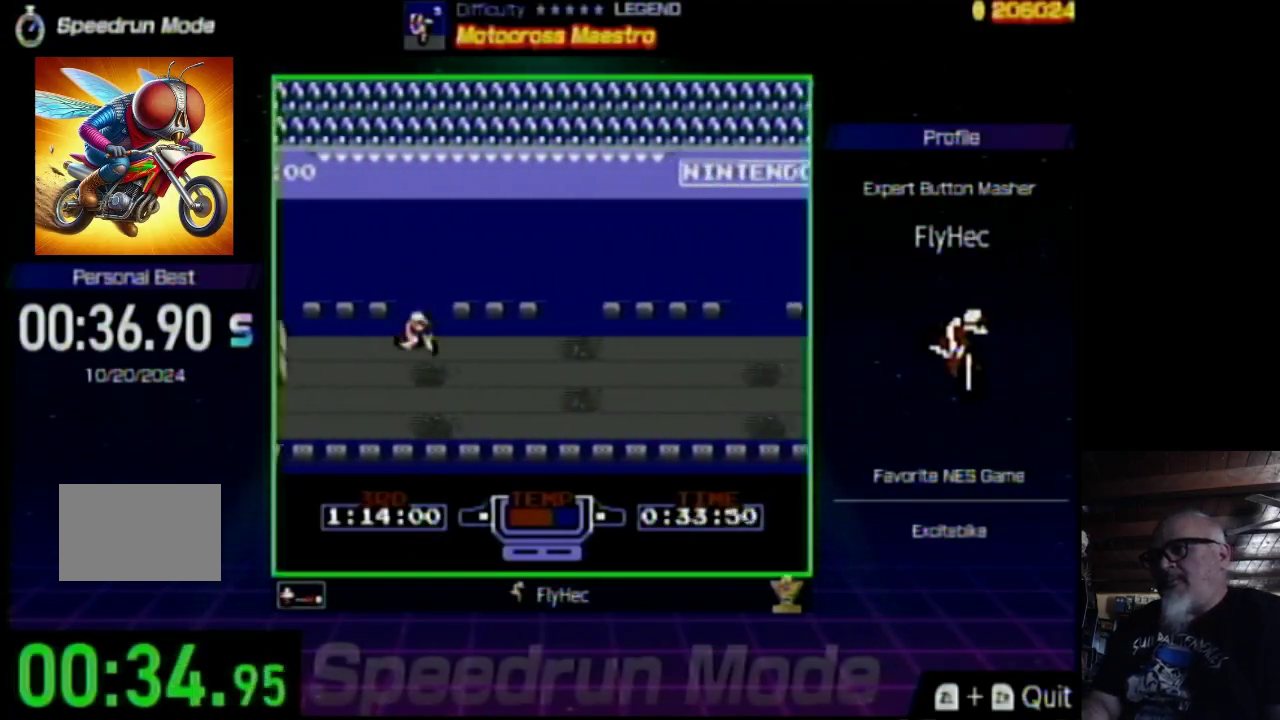
{"buttons": ["B", "DPAD_RIGHT"], "events": [[134, "DPAD_DOWN", "up"], [134, "DPAD_UP", "down"], [234, "DPAD_RIGHT", "down"], [234, "DPAD_UP", "up"]]}
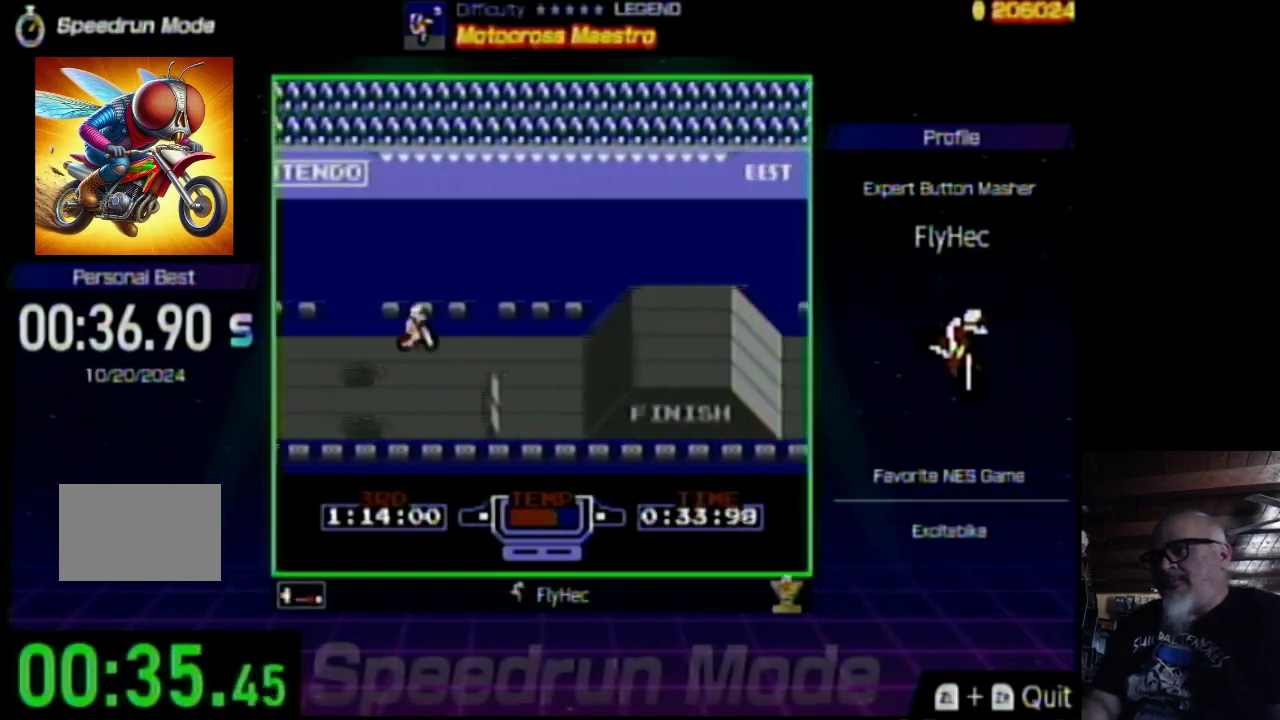
{"buttons": ["B", "DPAD_RIGHT"], "events": []}
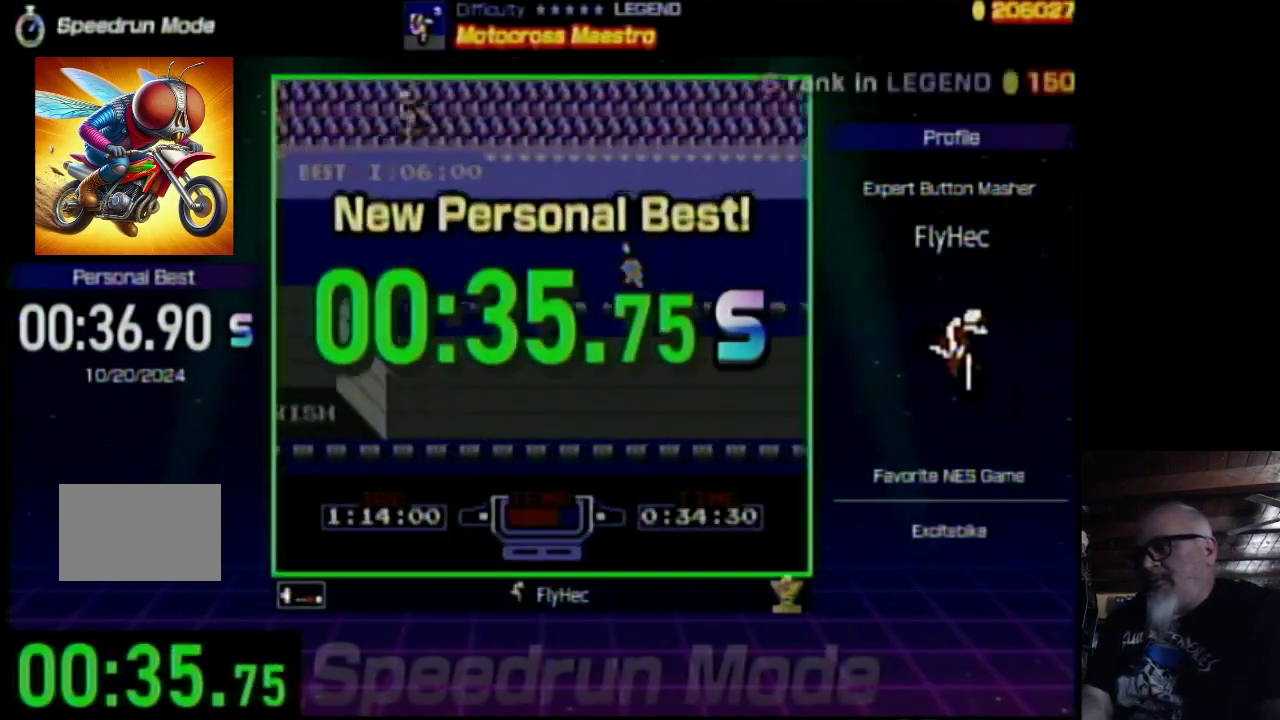
{"buttons": ["DPAD_RIGHT"], "events": [[400, "B", "up"]]}
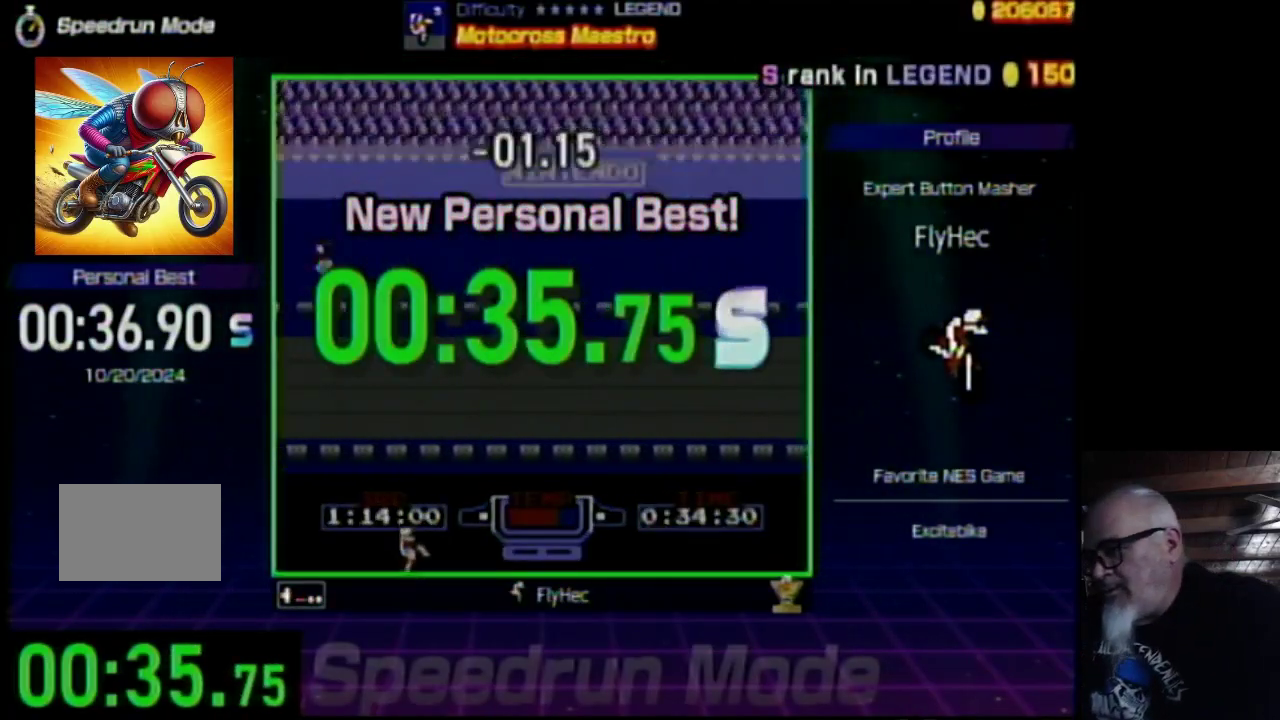
{"buttons": [], "events": [[34, "DPAD_RIGHT", "up"]]}